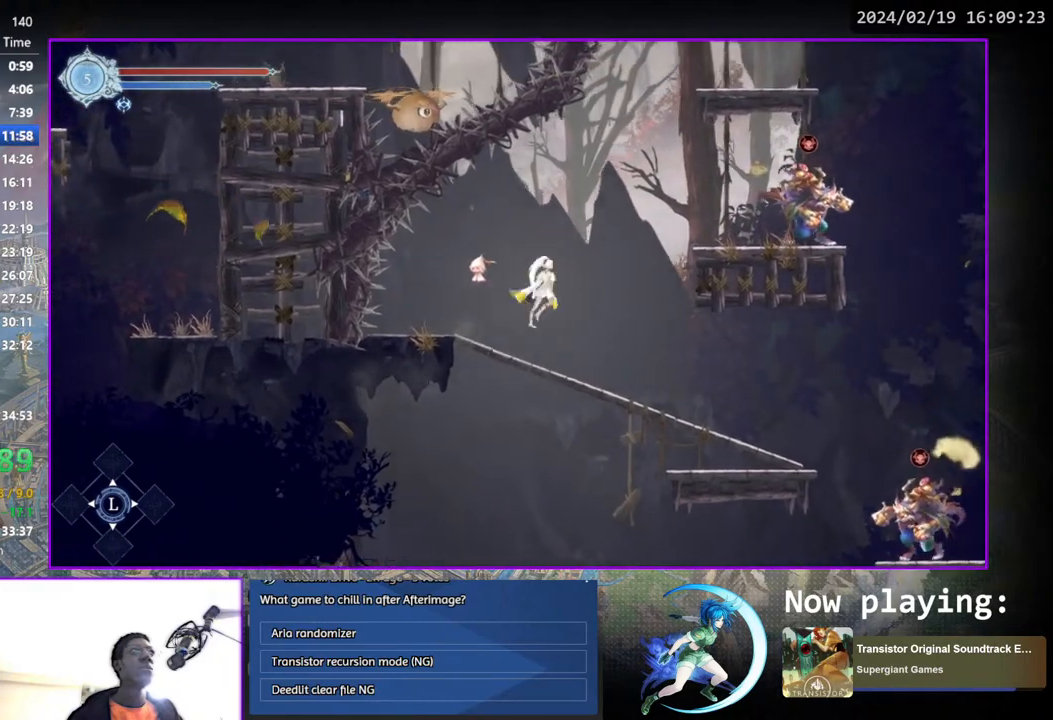
Gameplay with a controller (PlayStation layout); each line is a JSON object with the inputs held at the frame after it. "events" lists button and stick changes between this image and that frame as [ms after this image, input, new state], when the widget could be followed in between. Not read: L1 R1.
{"buttons": ["SQUARE", "DPAD_RIGHT"], "left_stick": "center", "right_stick": "center", "events": [[350, "CROSS", "up"], [400, "SQUARE", "down"]]}
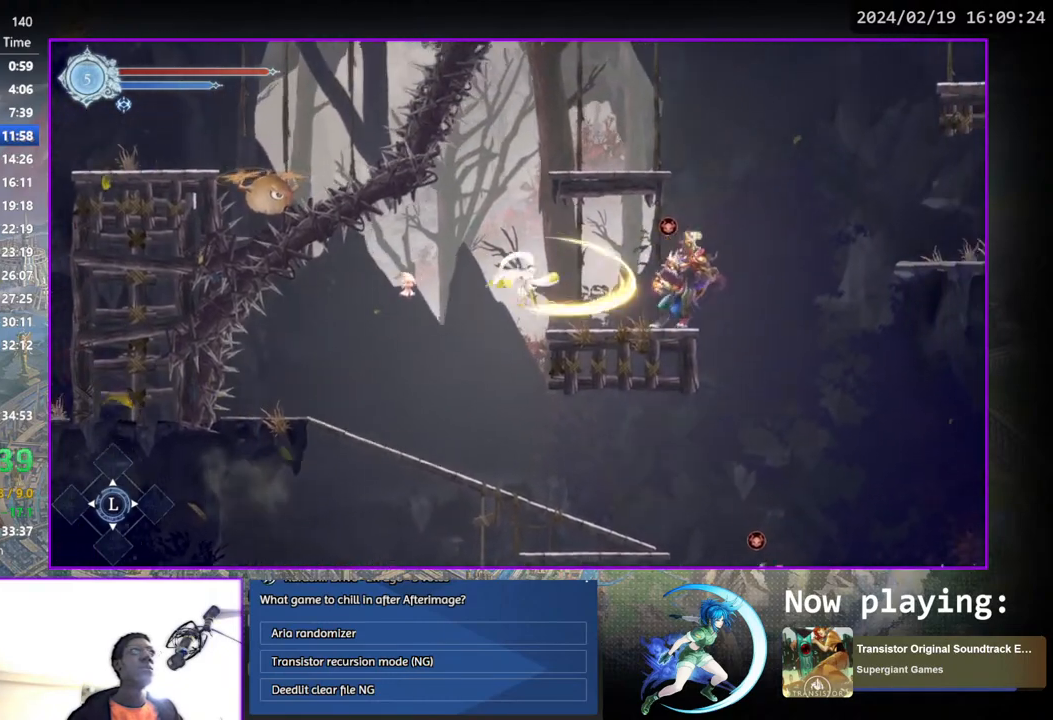
{"buttons": [], "left_stick": "center", "right_stick": "center", "events": [[50, "SQUARE", "up"], [133, "DPAD_RIGHT", "up"], [233, "DPAD_RIGHT", "down"], [250, "DPAD_RIGHT", "up"], [350, "DPAD_RIGHT", "down"], [417, "DPAD_RIGHT", "up"]]}
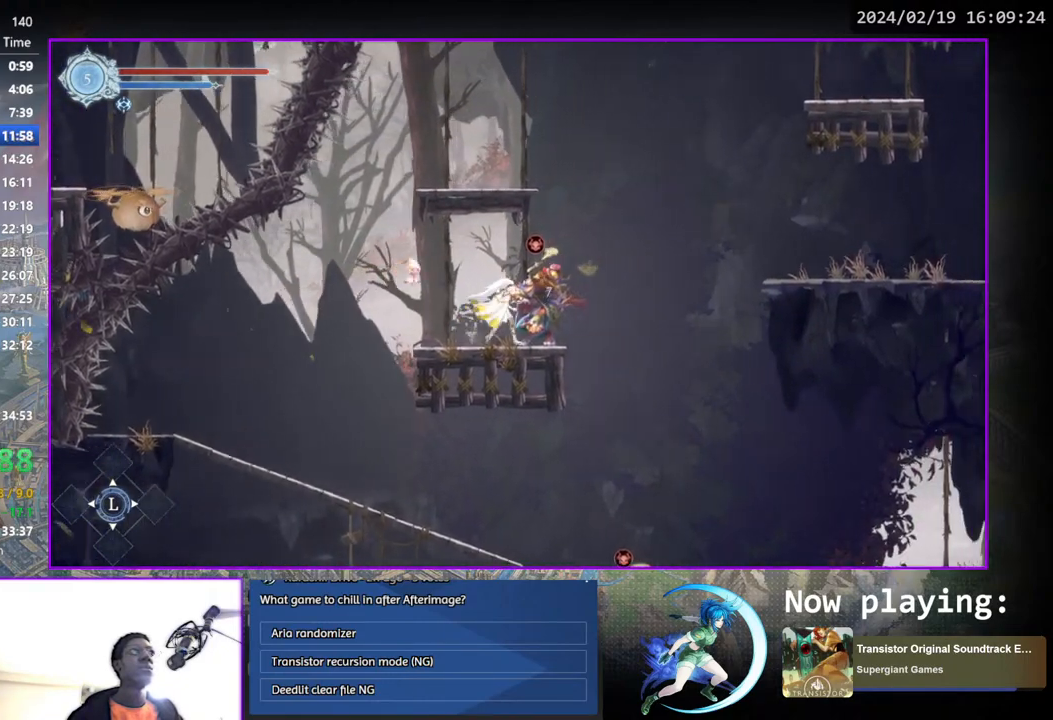
{"buttons": [], "left_stick": "center", "right_stick": "center", "events": [[167, "DPAD_RIGHT", "down"], [283, "DPAD_RIGHT", "up"]]}
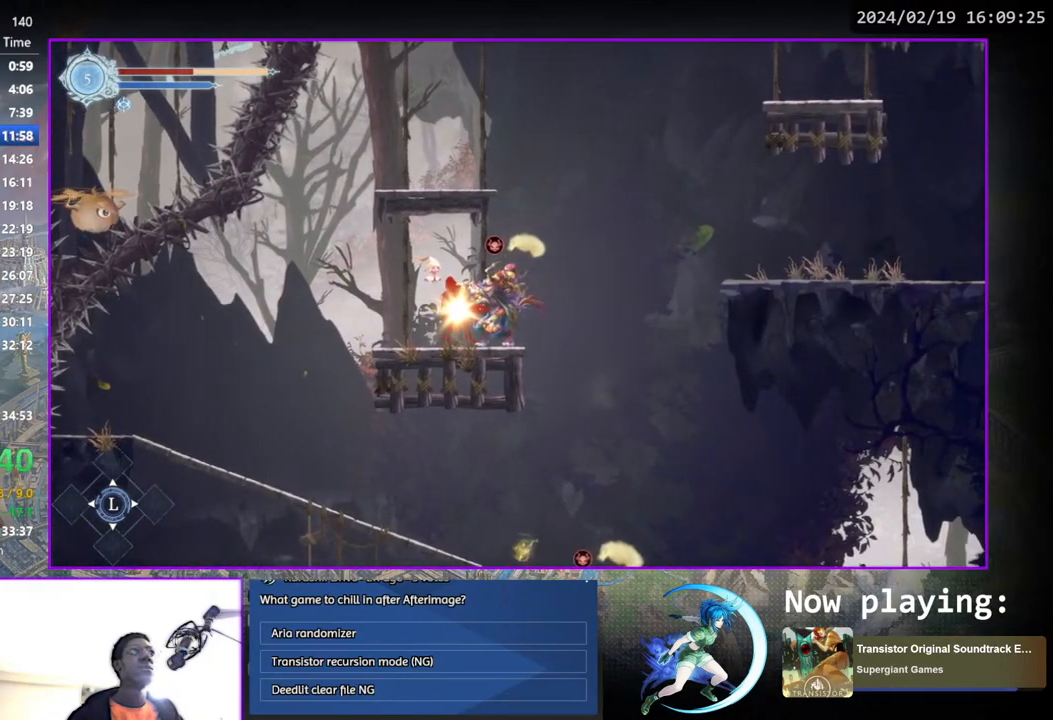
{"buttons": ["DPAD_RIGHT"], "left_stick": "center", "right_stick": "center", "events": [[133, "DPAD_RIGHT", "down"]]}
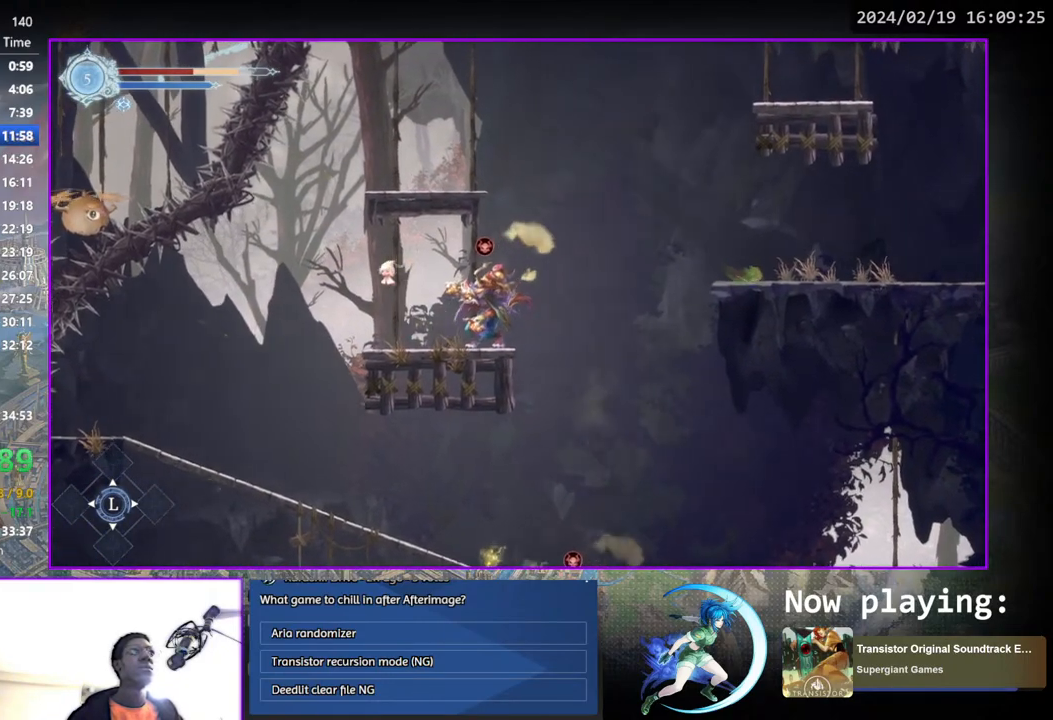
{"buttons": ["DPAD_RIGHT"], "left_stick": "center", "right_stick": "center", "events": [[183, "CROSS", "down"], [400, "CROSS", "up"]]}
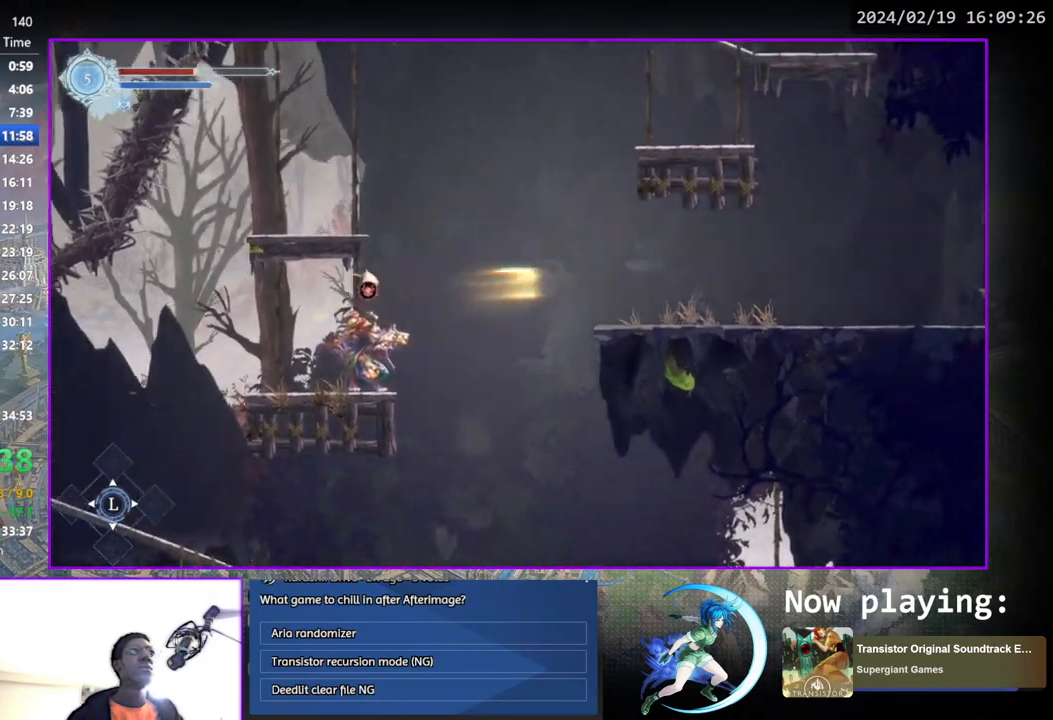
{"buttons": ["DPAD_DOWN", "DPAD_RIGHT"], "left_stick": "center", "right_stick": "center", "events": [[483, "DPAD_DOWN", "down"]]}
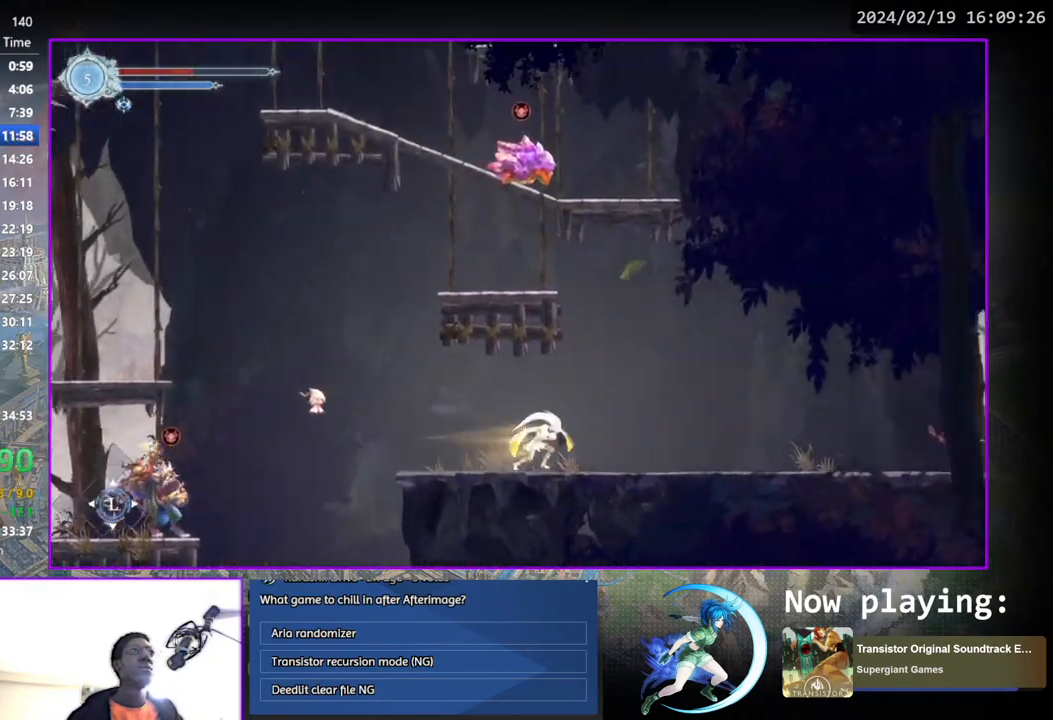
{"buttons": ["DPAD_DOWN", "DPAD_RIGHT"], "left_stick": "center", "right_stick": "center", "events": [[100, "DPAD_DOWN", "up"], [100, "DPAD_RIGHT", "up"], [283, "DPAD_RIGHT", "down"], [417, "DPAD_DOWN", "down"]]}
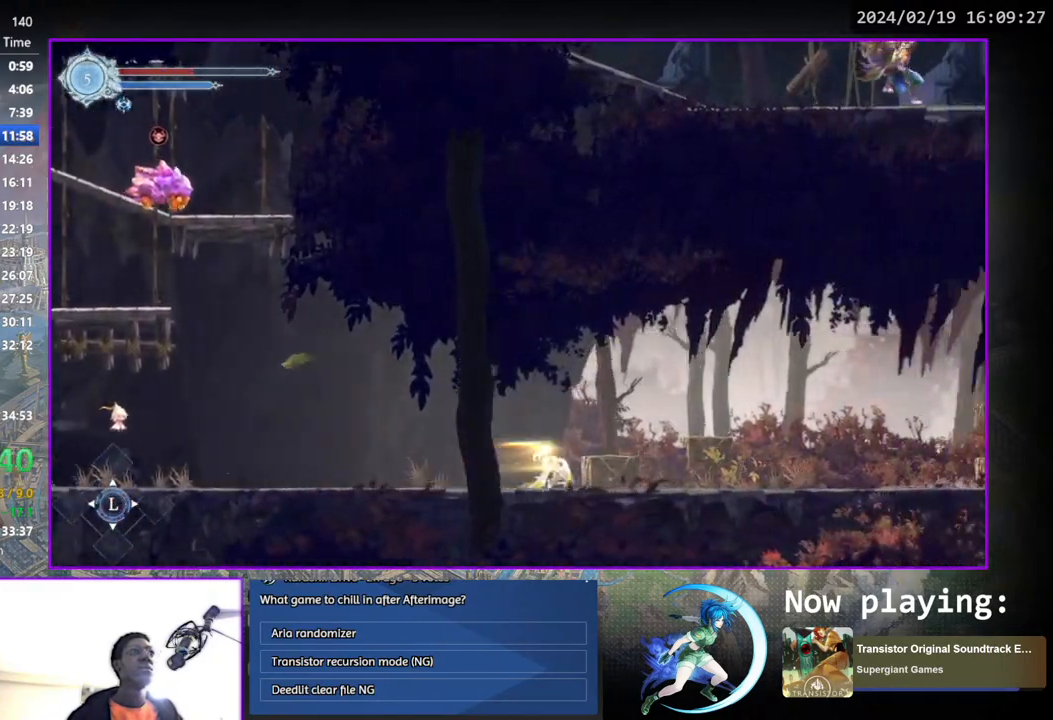
{"buttons": ["DPAD_DOWN"], "left_stick": "center", "right_stick": "center", "events": [[33, "DPAD_DOWN", "up"], [33, "DPAD_RIGHT", "up"], [233, "DPAD_RIGHT", "down"], [367, "DPAD_DOWN", "down"], [500, "DPAD_RIGHT", "up"]]}
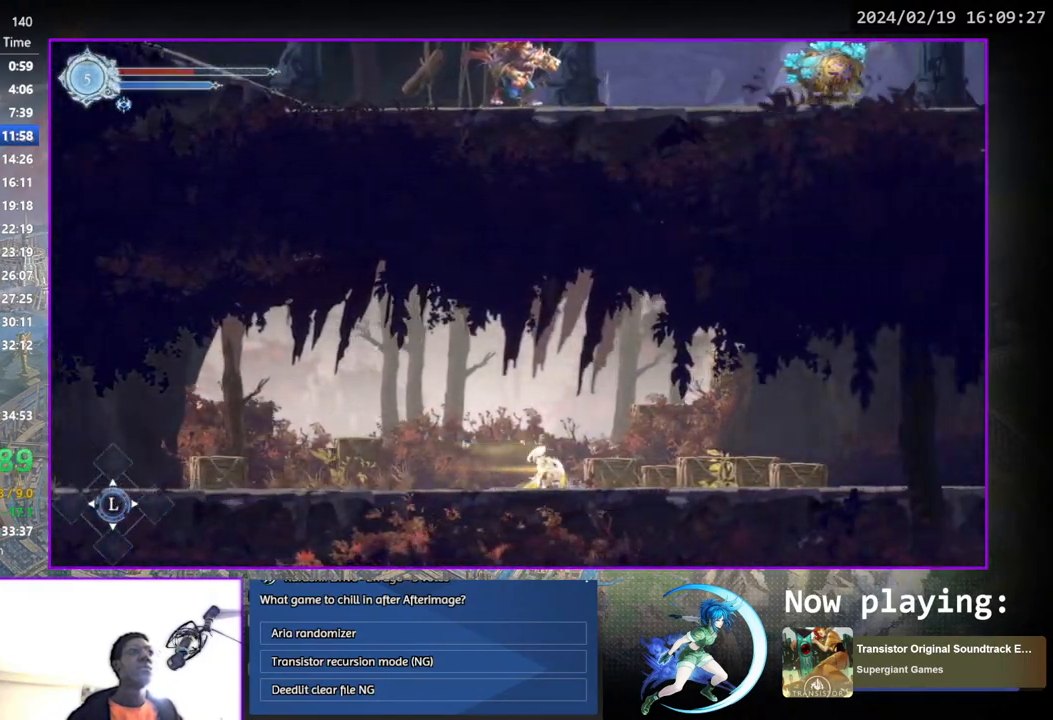
{"buttons": [], "left_stick": "center", "right_stick": "center", "events": [[17, "DPAD_DOWN", "up"], [200, "DPAD_RIGHT", "down"], [317, "DPAD_DOWN", "down"], [417, "DPAD_RIGHT", "up"], [433, "DPAD_DOWN", "up"]]}
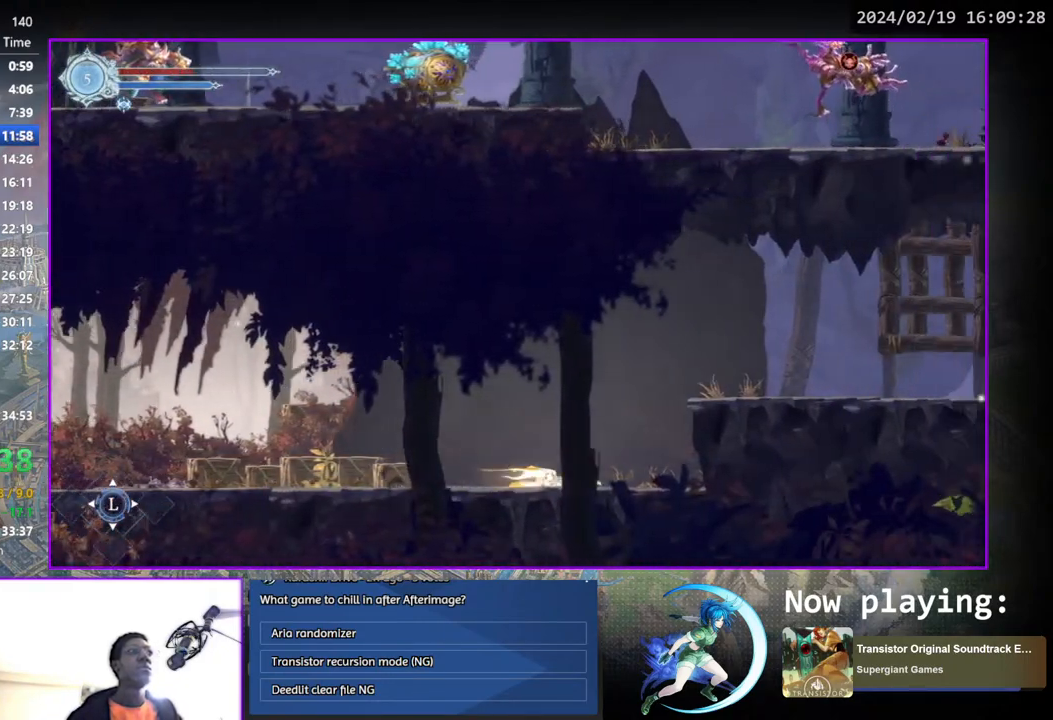
{"buttons": ["DPAD_RIGHT"], "left_stick": "center", "right_stick": "center", "events": [[200, "CROSS", "down"], [400, "DPAD_RIGHT", "down"], [450, "CROSS", "up"]]}
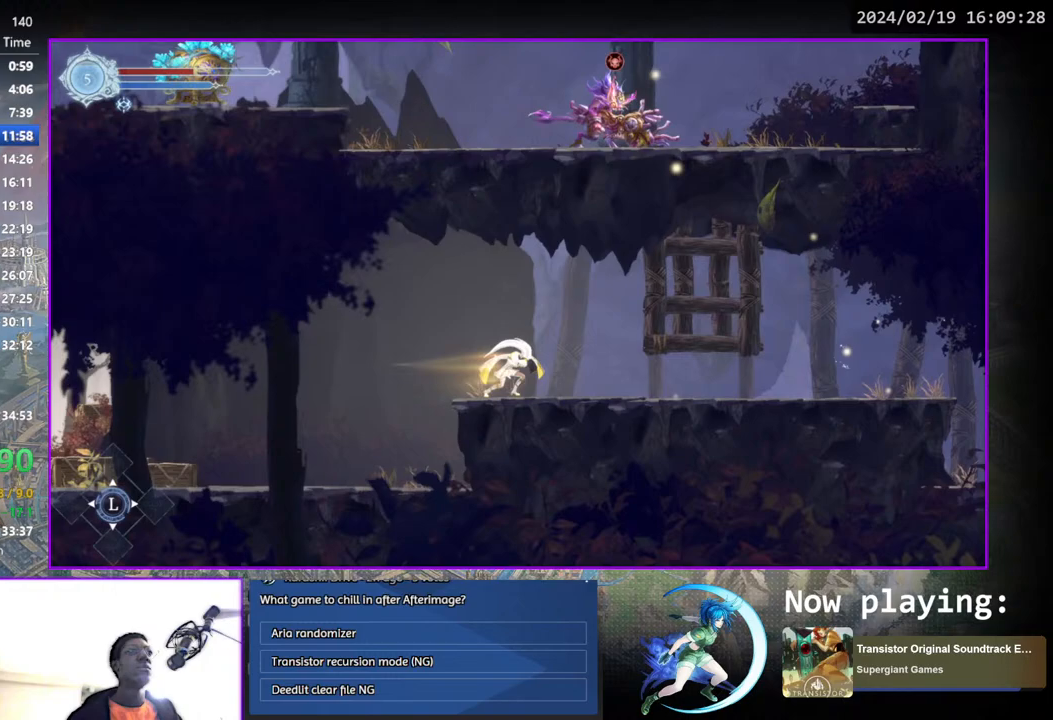
{"buttons": [], "left_stick": "center", "right_stick": "center", "events": [[283, "DPAD_RIGHT", "up"], [350, "DPAD_DOWN", "down"], [450, "DPAD_DOWN", "up"]]}
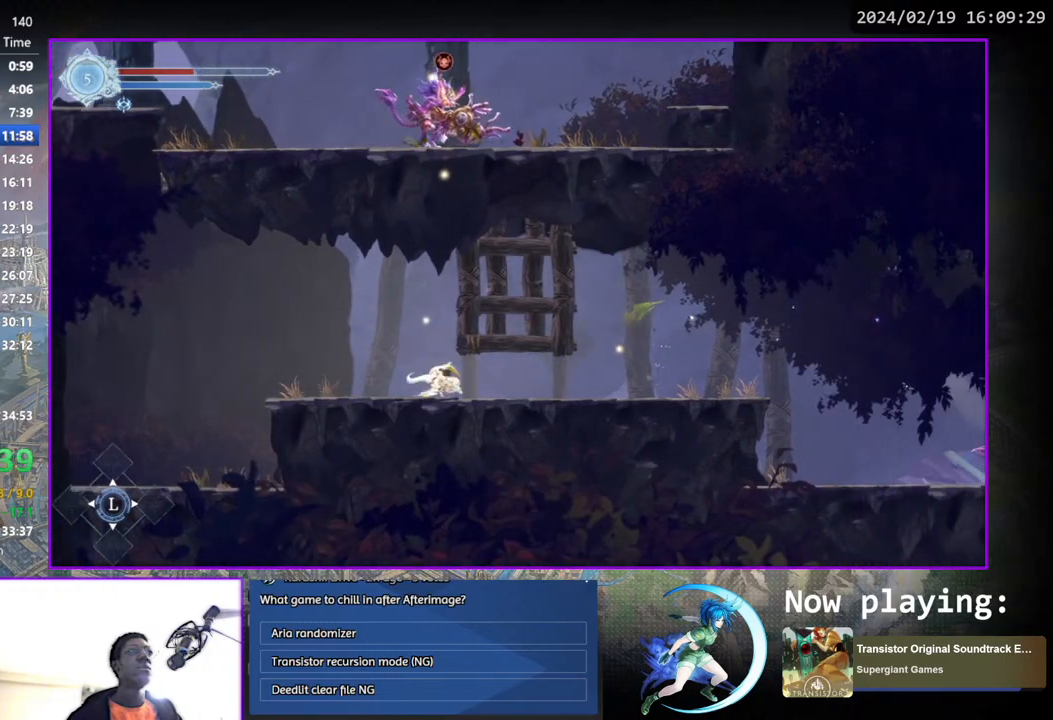
{"buttons": ["DPAD_RIGHT"], "left_stick": "center", "right_stick": "center", "events": [[300, "DPAD_RIGHT", "down"]]}
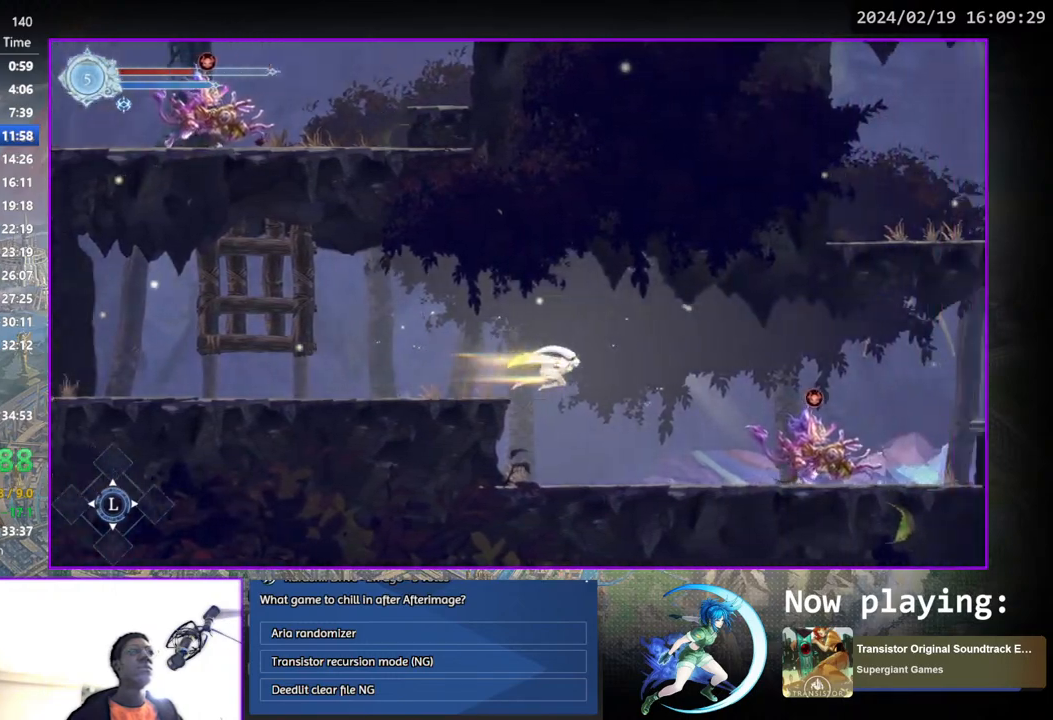
{"buttons": ["DPAD_RIGHT"], "left_stick": "center", "right_stick": "center", "events": []}
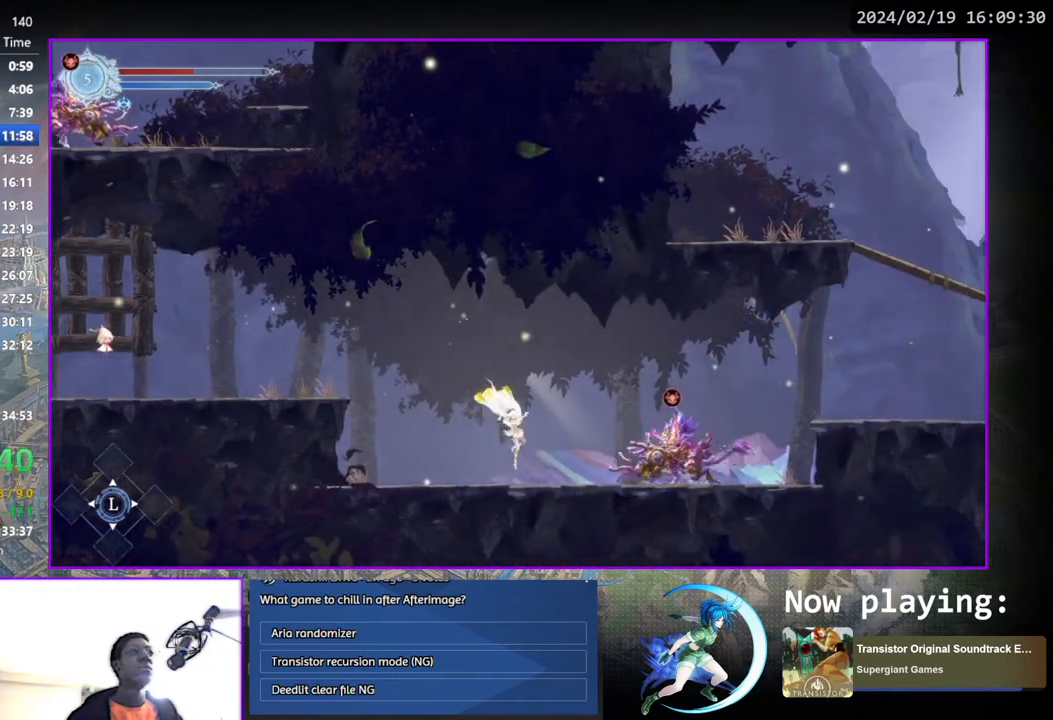
{"buttons": ["DPAD_RIGHT"], "left_stick": "center", "right_stick": "center", "events": [[150, "CROSS", "down"], [450, "CROSS", "up"]]}
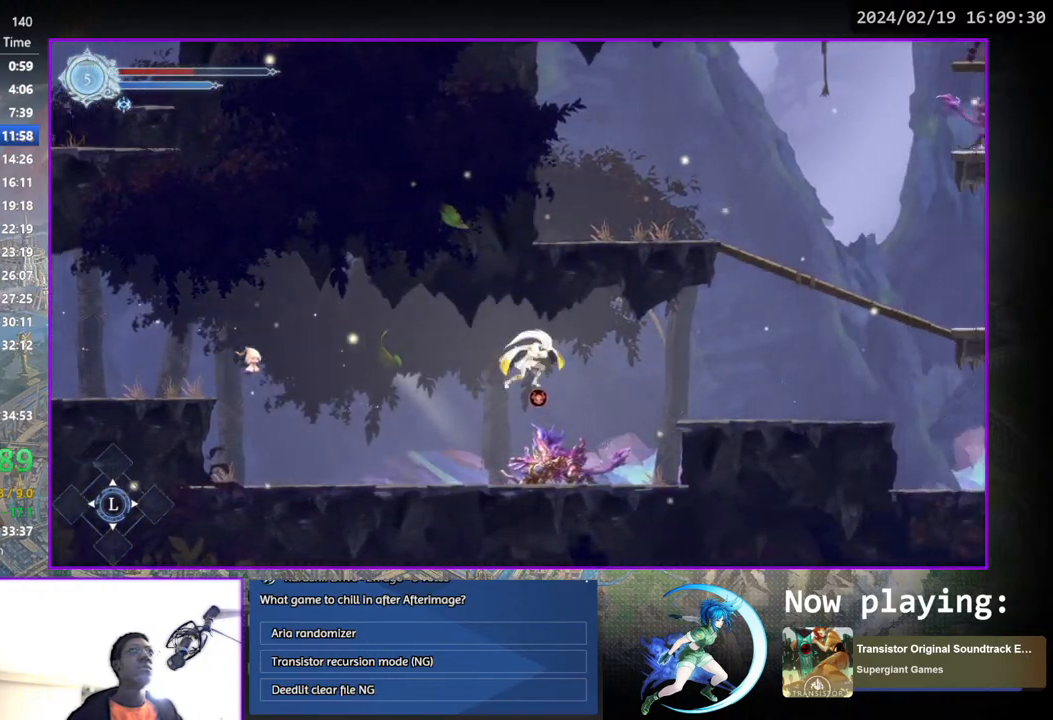
{"buttons": ["DPAD_RIGHT"], "left_stick": "center", "right_stick": "center", "events": []}
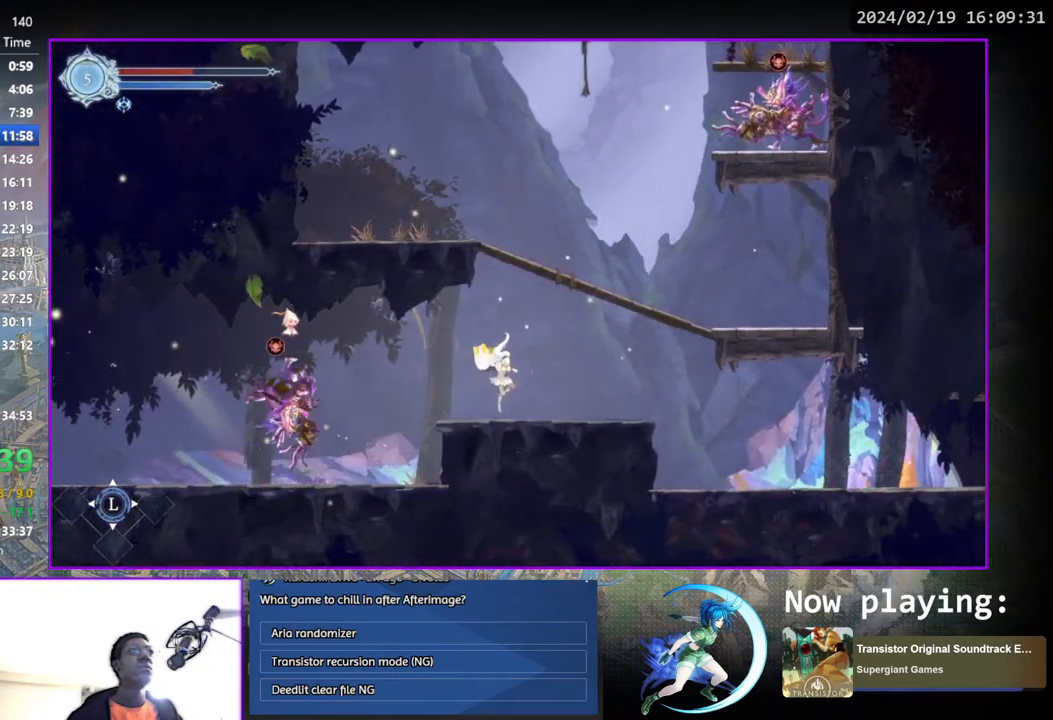
{"buttons": ["CROSS", "DPAD_RIGHT"], "left_stick": "center", "right_stick": "center", "events": [[483, "CROSS", "down"]]}
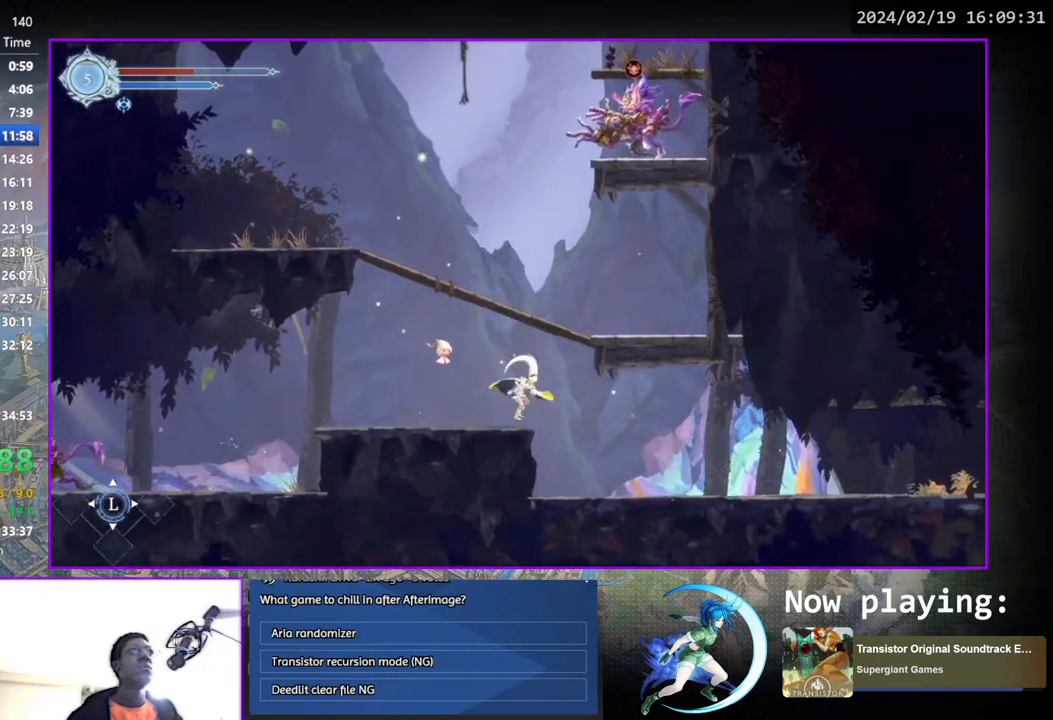
{"buttons": ["DPAD_LEFT"], "left_stick": "center", "right_stick": "center", "events": [[283, "DPAD_RIGHT", "up"], [333, "DPAD_LEFT", "down"], [350, "CROSS", "up"]]}
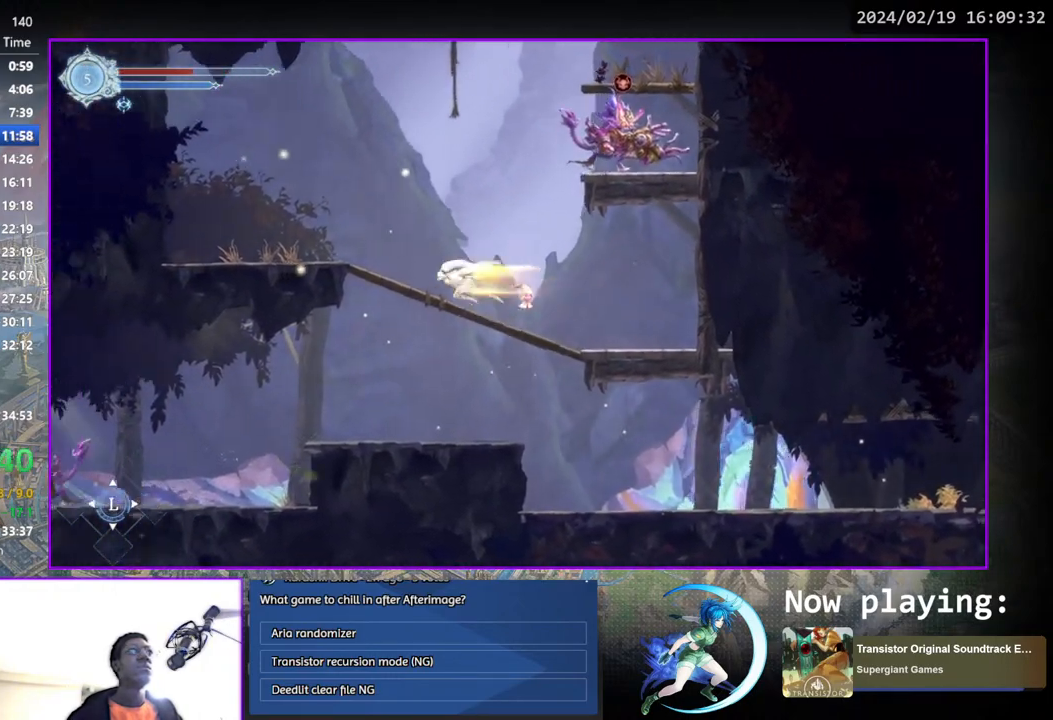
{"buttons": [], "left_stick": "center", "right_stick": "center", "events": [[150, "DPAD_LEFT", "up"], [267, "DPAD_RIGHT", "down"], [300, "DPAD_RIGHT", "up"]]}
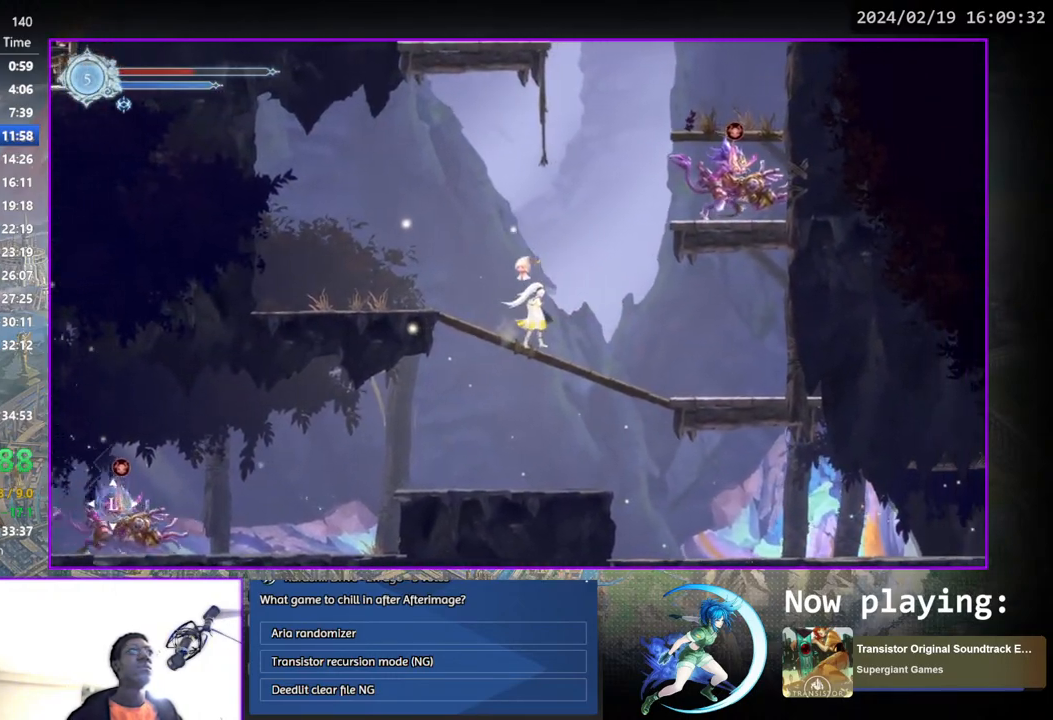
{"buttons": [], "left_stick": "center", "right_stick": "center", "events": []}
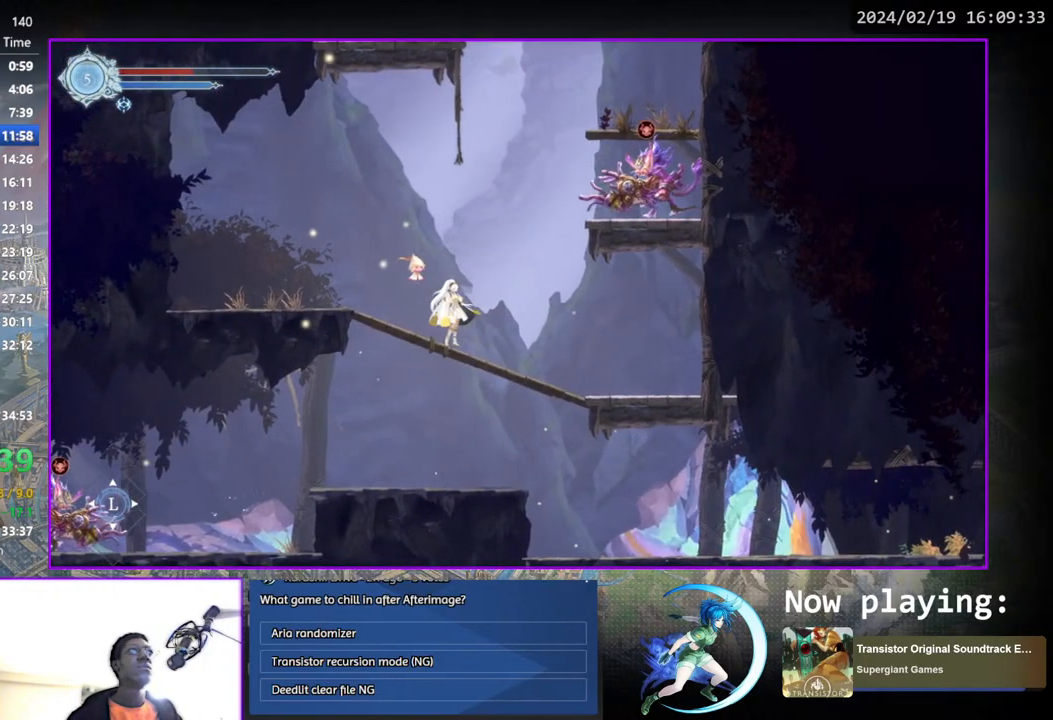
{"buttons": ["CROSS", "DPAD_LEFT"], "left_stick": "center", "right_stick": "center", "events": [[100, "DPAD_RIGHT", "down"], [150, "CROSS", "down"], [433, "DPAD_RIGHT", "up"], [483, "DPAD_LEFT", "down"]]}
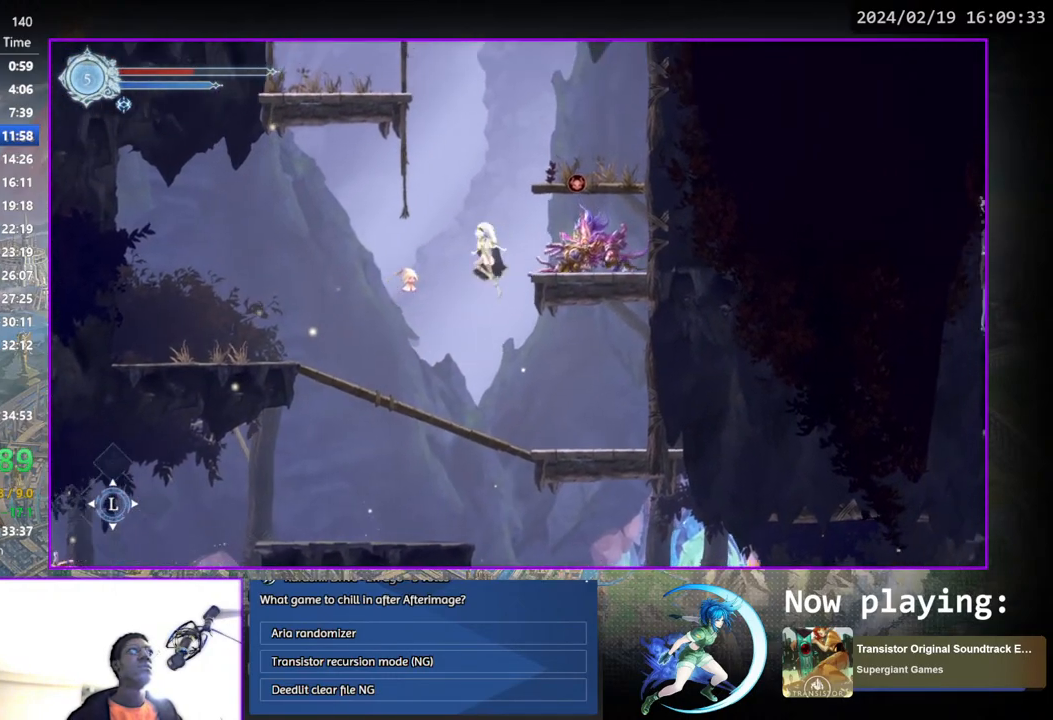
{"buttons": ["DPAD_LEFT"], "left_stick": "center", "right_stick": "center", "events": [[33, "CROSS", "up"]]}
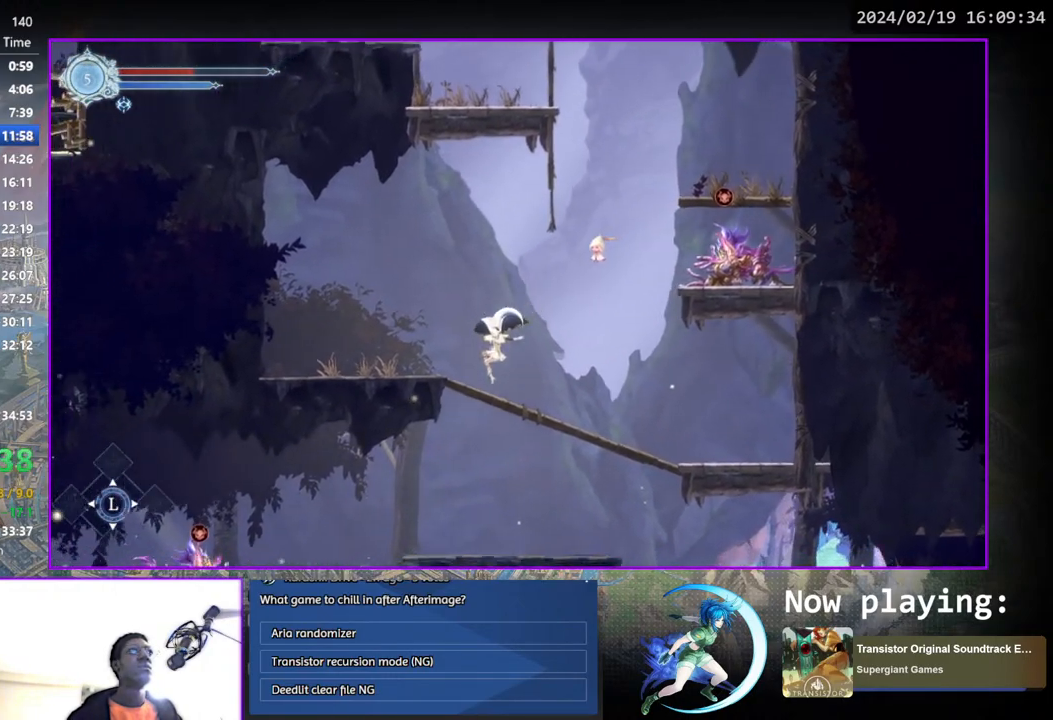
{"buttons": ["CROSS"], "left_stick": "center", "right_stick": "center", "events": [[300, "DPAD_LEFT", "up"], [317, "CROSS", "down"]]}
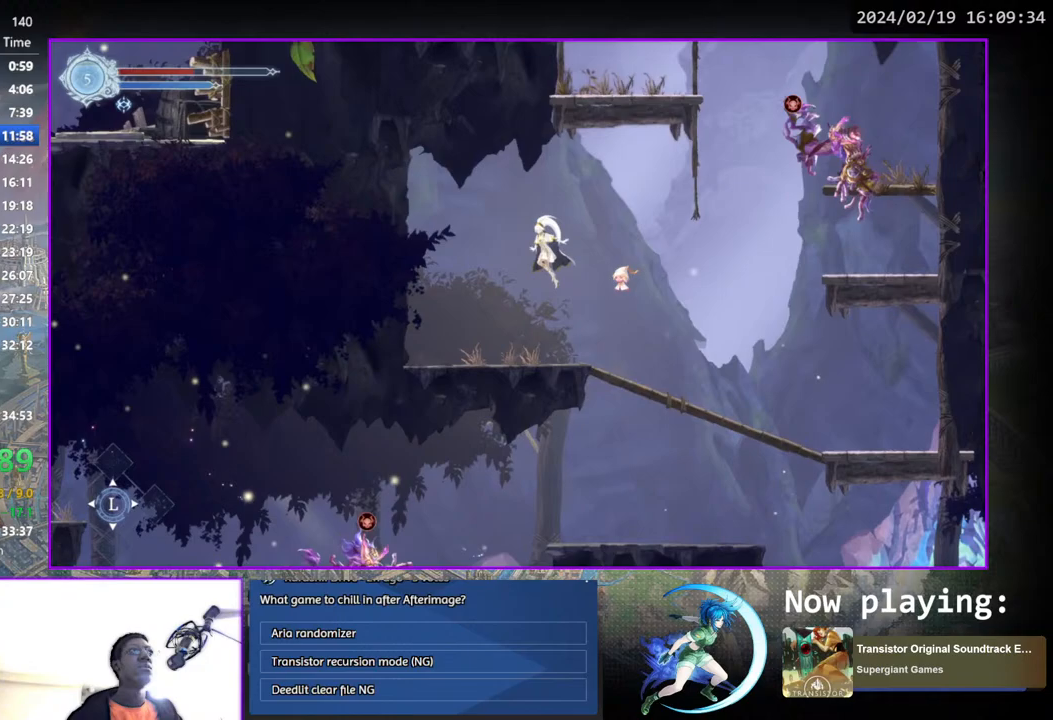
{"buttons": ["DPAD_RIGHT"], "left_stick": "center", "right_stick": "center", "events": [[183, "CROSS", "up"], [200, "DPAD_RIGHT", "down"], [250, "TRIANGLE", "down"], [417, "TRIANGLE", "up"]]}
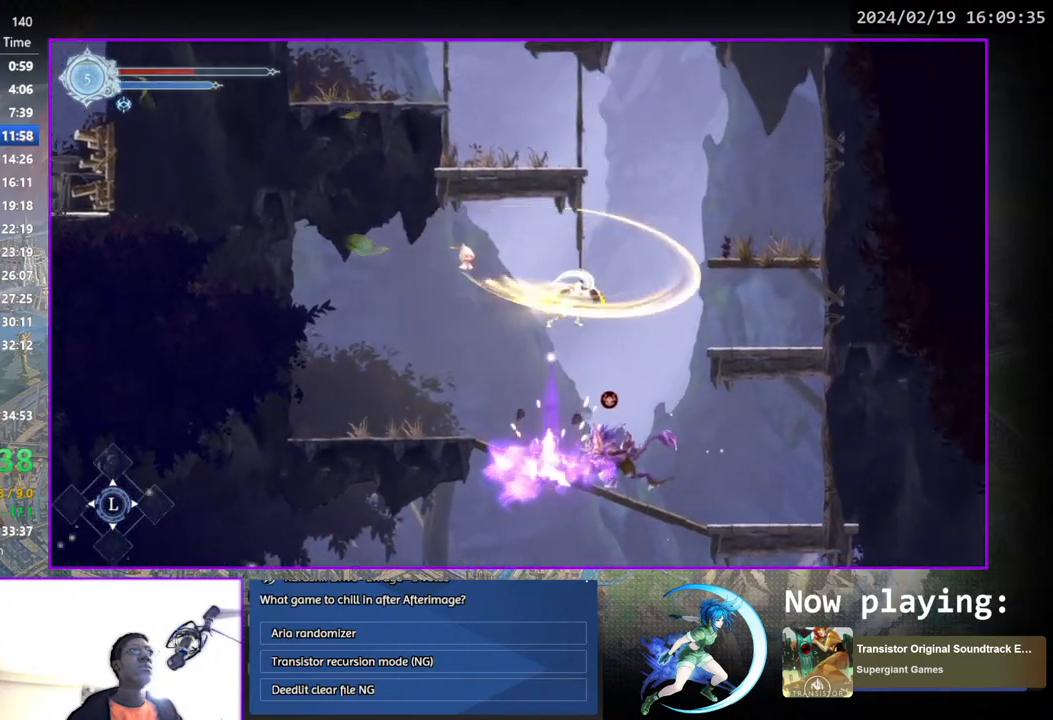
{"buttons": ["DPAD_RIGHT"], "left_stick": "center", "right_stick": "center", "events": []}
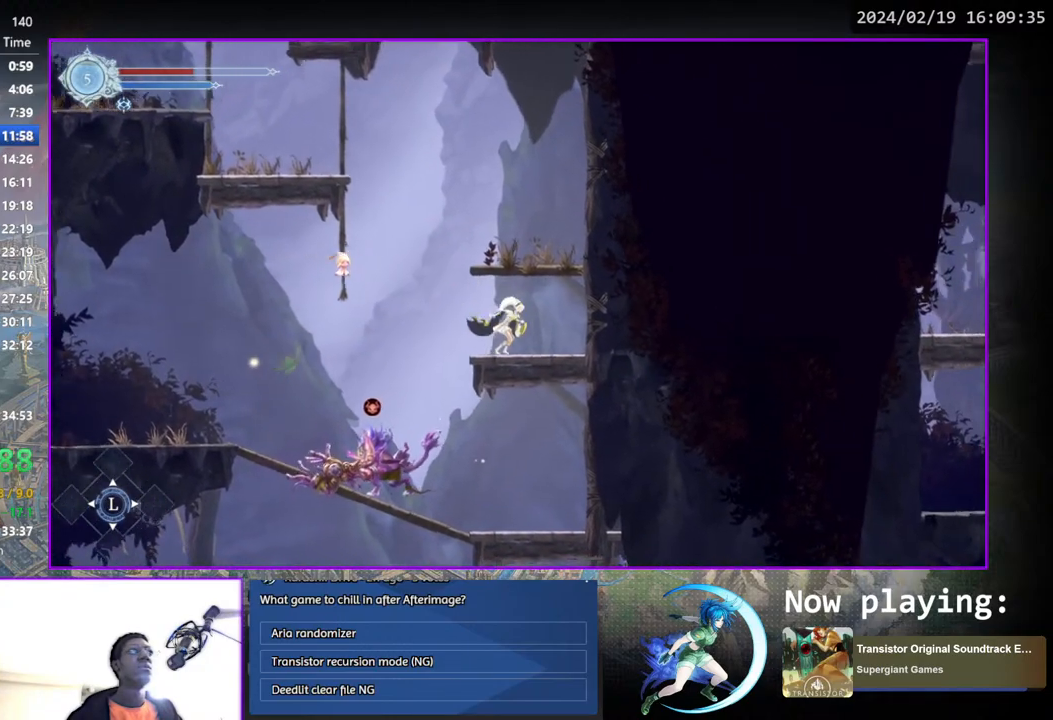
{"buttons": [], "left_stick": "center", "right_stick": "center", "events": [[33, "CROSS", "down"], [50, "DPAD_RIGHT", "up"], [350, "CROSS", "up"]]}
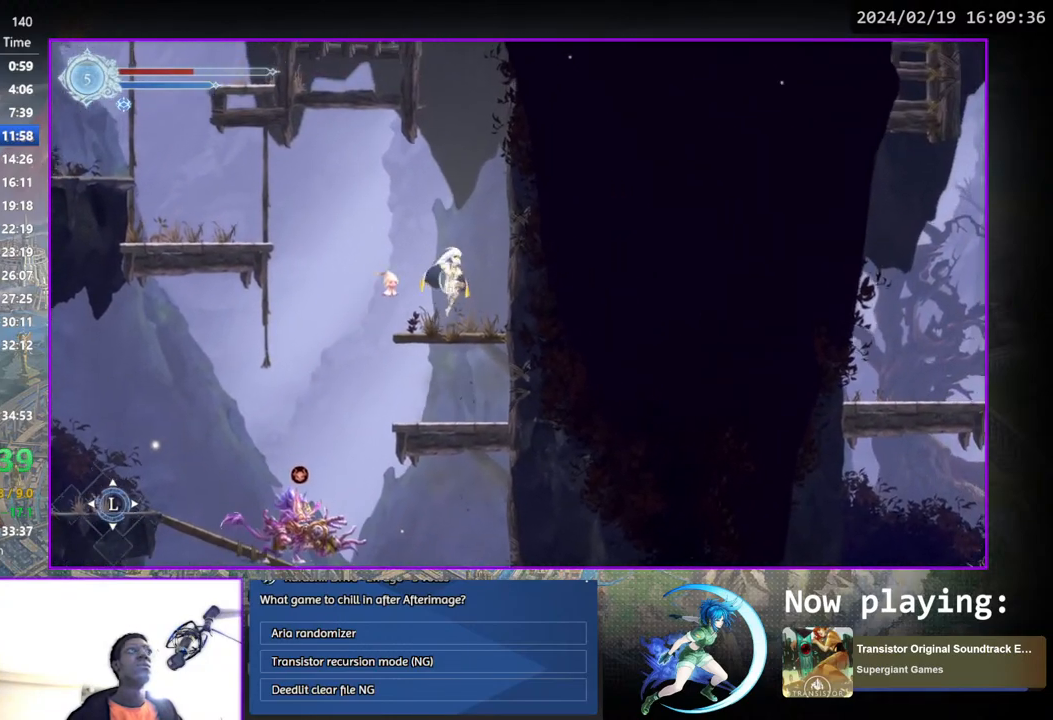
{"buttons": ["DPAD_LEFT"], "left_stick": "center", "right_stick": "center", "events": [[150, "DPAD_LEFT", "down"], [200, "CROSS", "down"], [467, "CROSS", "up"]]}
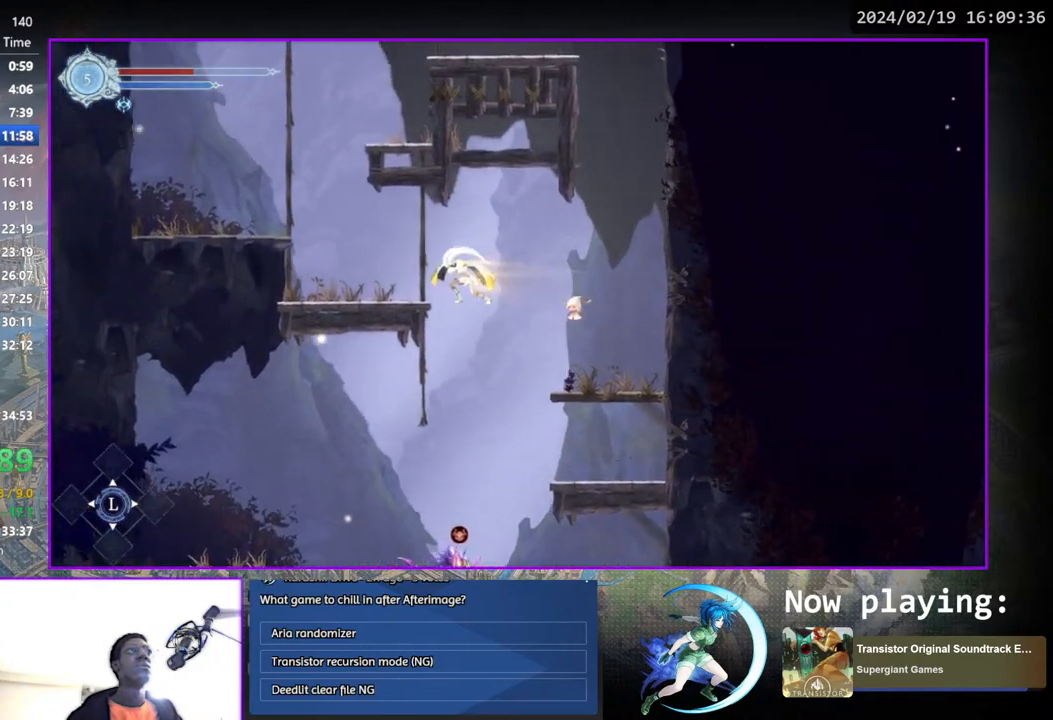
{"buttons": ["CROSS", "DPAD_LEFT"], "left_stick": "center", "right_stick": "center", "events": [[117, "DPAD_LEFT", "up"], [417, "CROSS", "down"], [500, "DPAD_LEFT", "down"]]}
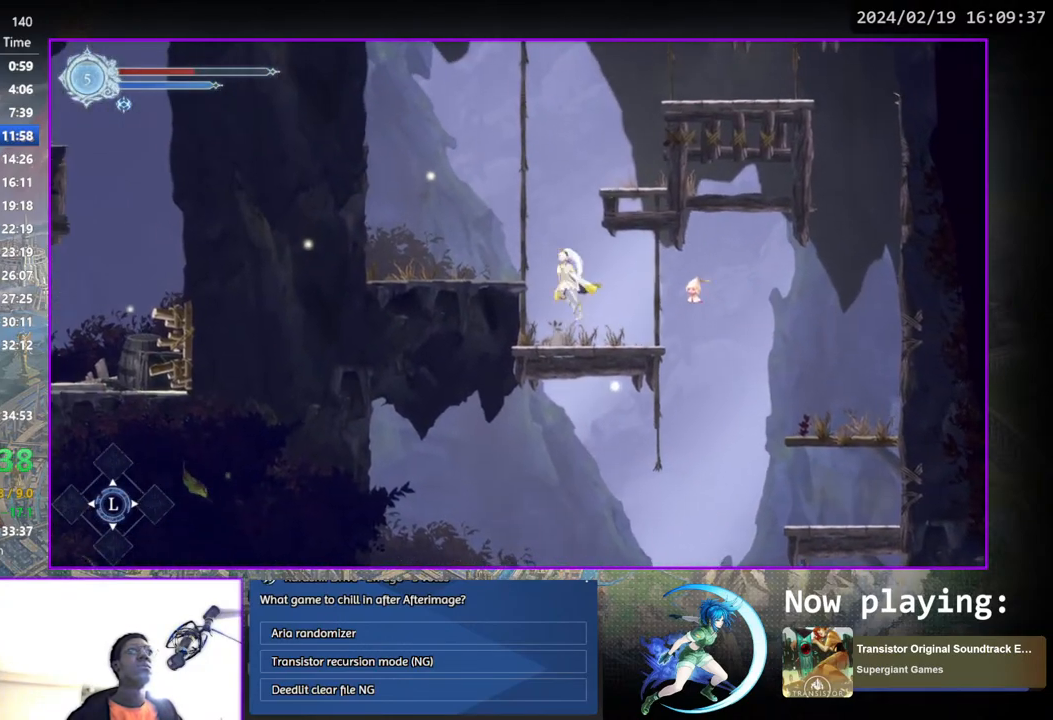
{"buttons": [], "left_stick": "center", "right_stick": "center", "events": [[117, "CROSS", "up"], [233, "DPAD_LEFT", "up"]]}
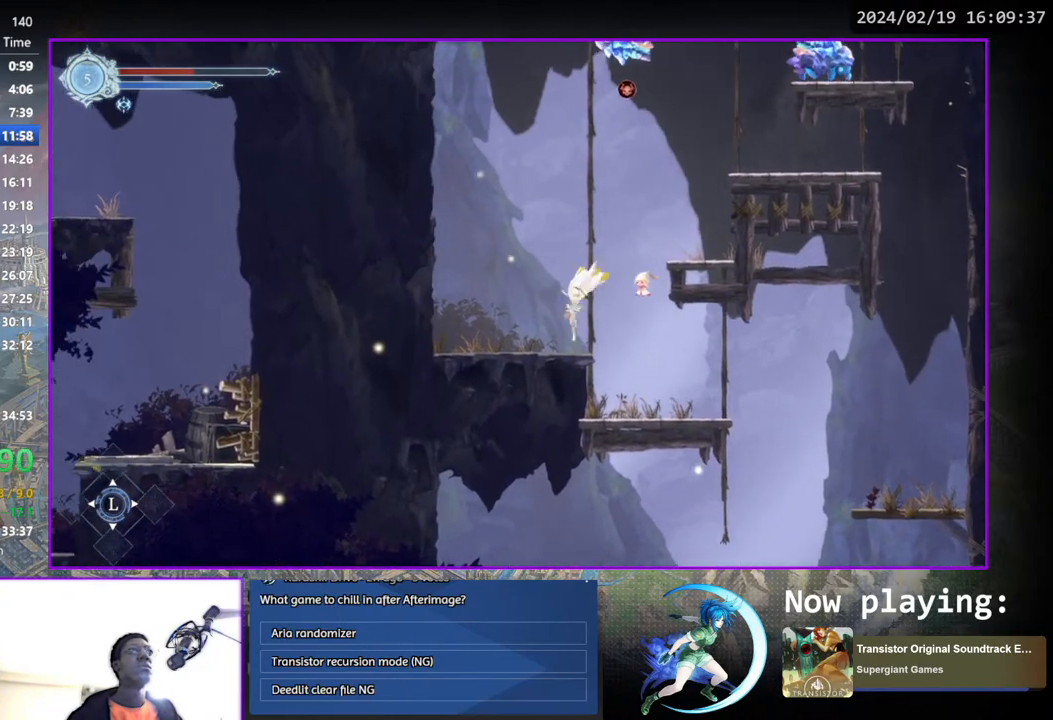
{"buttons": [], "left_stick": "center", "right_stick": "center", "events": [[17, "CROSS", "down"], [17, "DPAD_RIGHT", "down"], [317, "CROSS", "up"], [433, "DPAD_RIGHT", "up"]]}
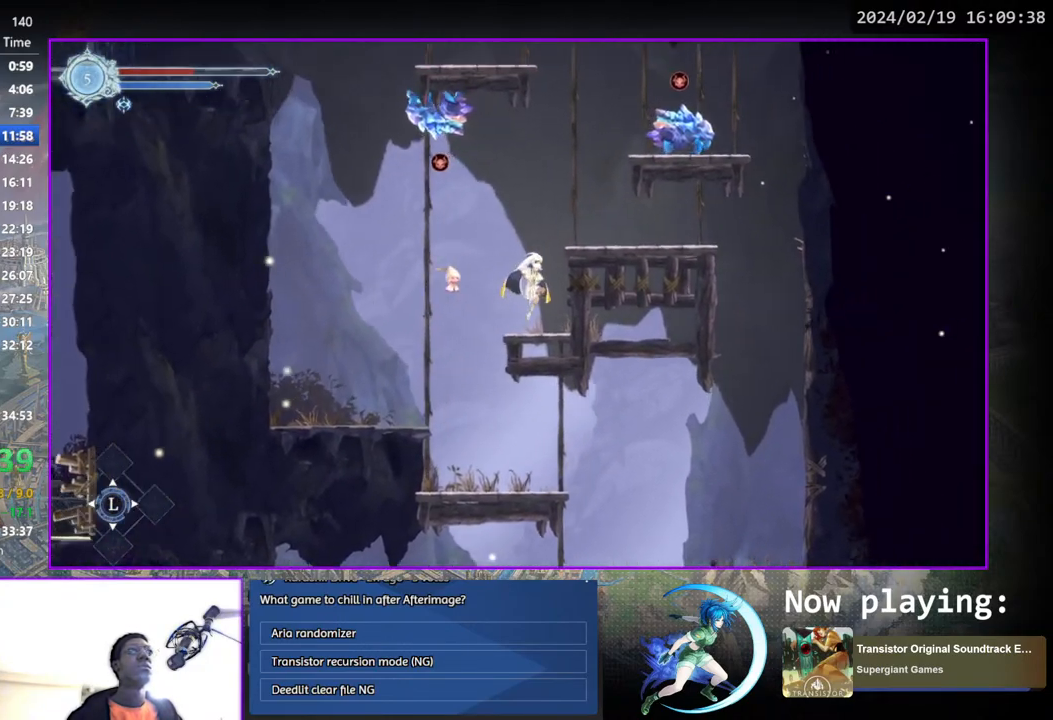
{"buttons": ["DPAD_RIGHT"], "left_stick": "center", "right_stick": "center", "events": [[150, "CROSS", "down"], [317, "DPAD_RIGHT", "down"], [450, "CROSS", "up"]]}